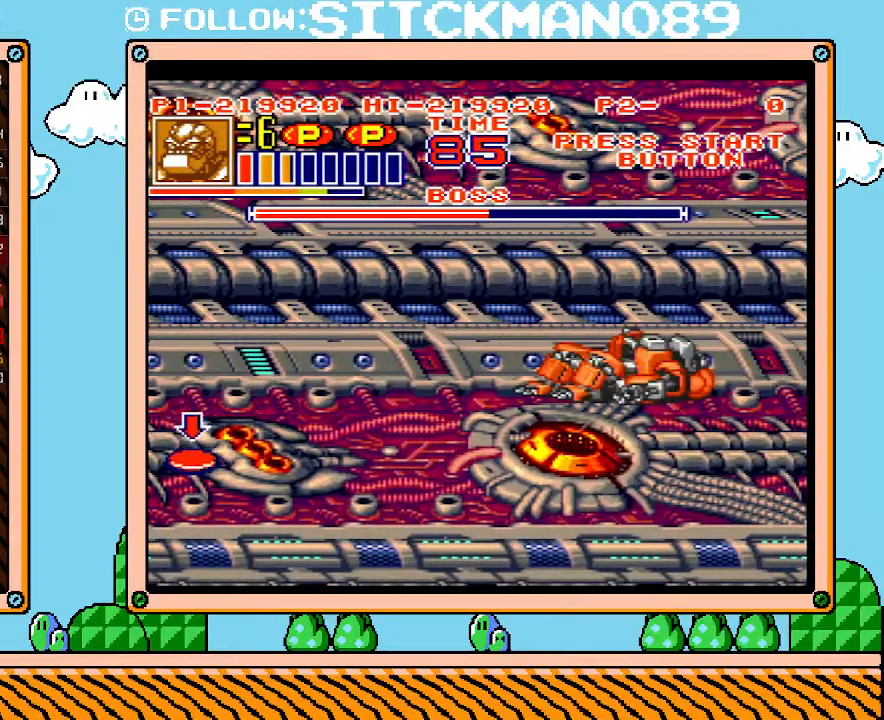
Gameplay with a controller (Nintendo layout); each line is a JSON object with the inputs held at the frame after it. "events" lists button and stick changes between this image and that frame as [ms after this image, input, new state], when the widget could be followed in between. Not read: A B L3 R3 X Y.
{"buttons": [], "events": []}
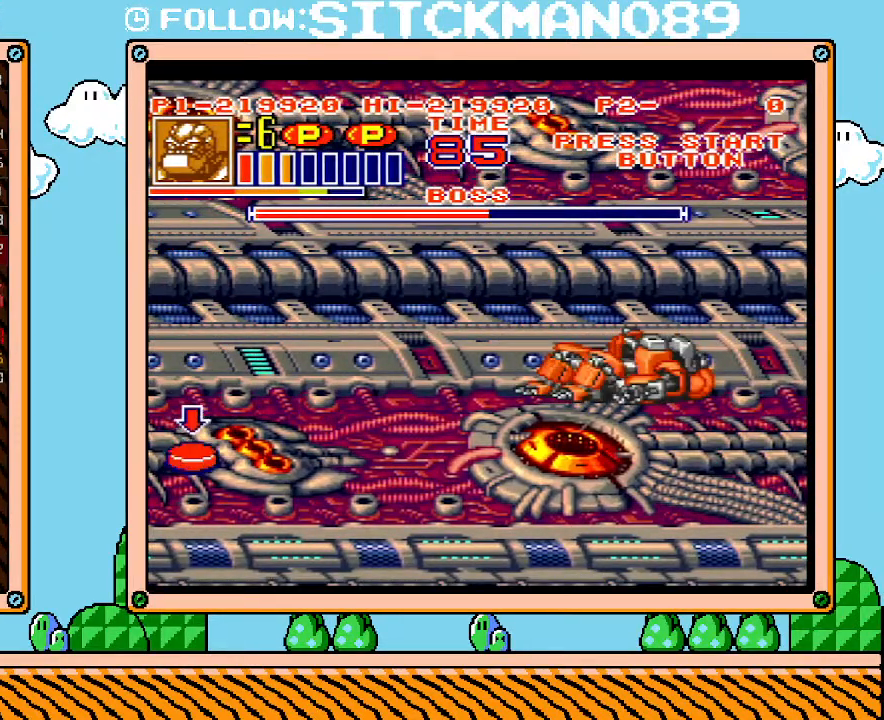
{"buttons": [], "events": []}
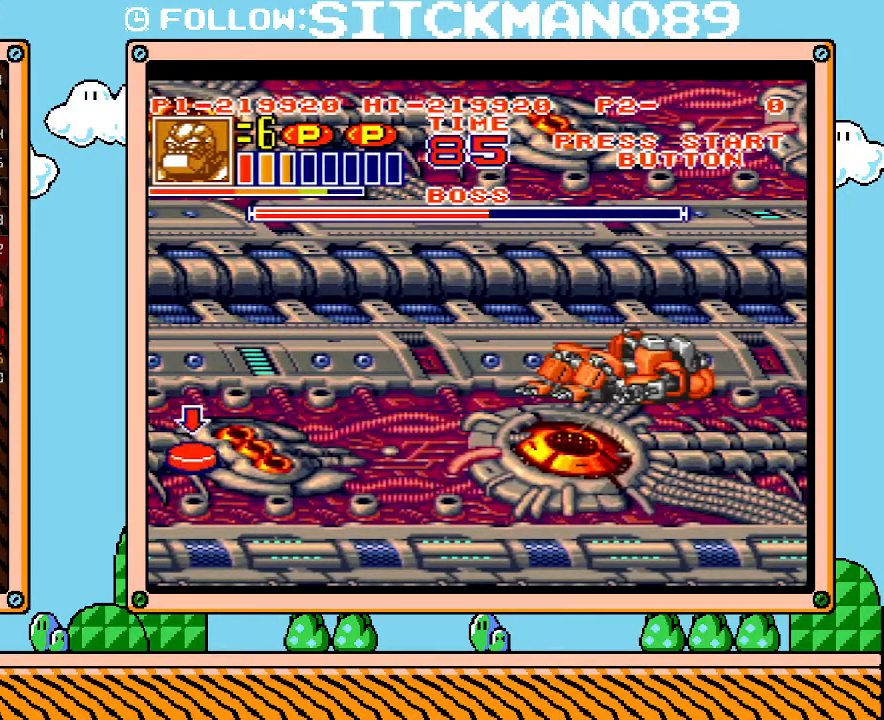
{"buttons": [], "events": []}
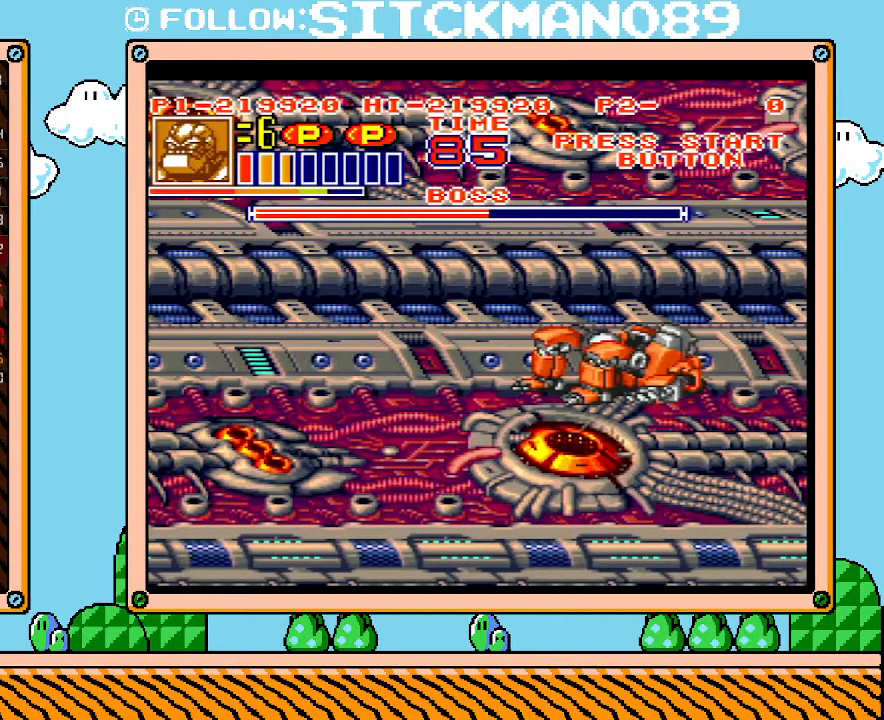
{"buttons": ["L1"], "events": [[117, "L1", "down"]]}
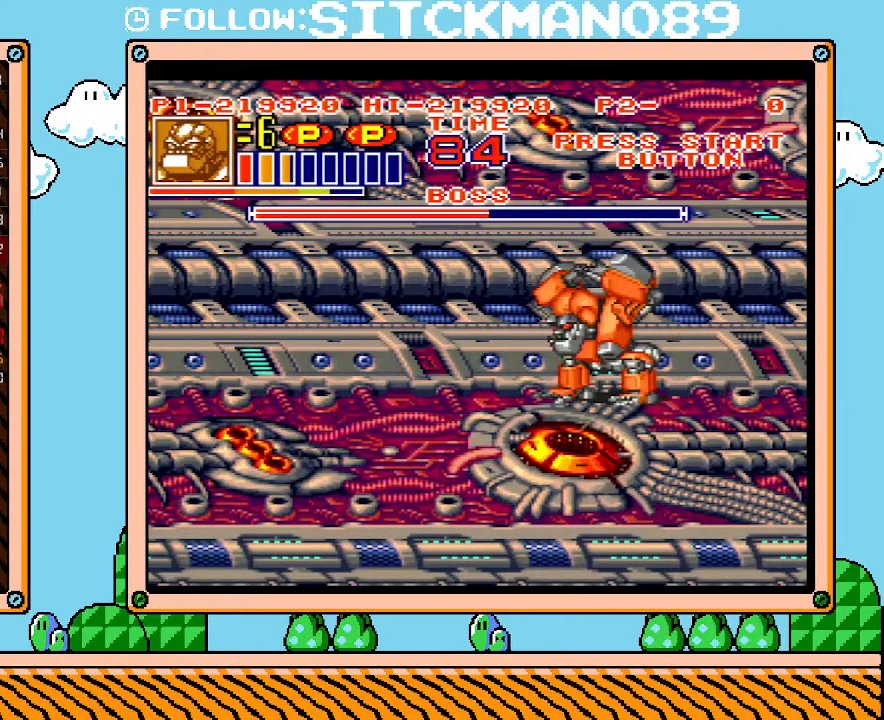
{"buttons": ["L1"], "events": []}
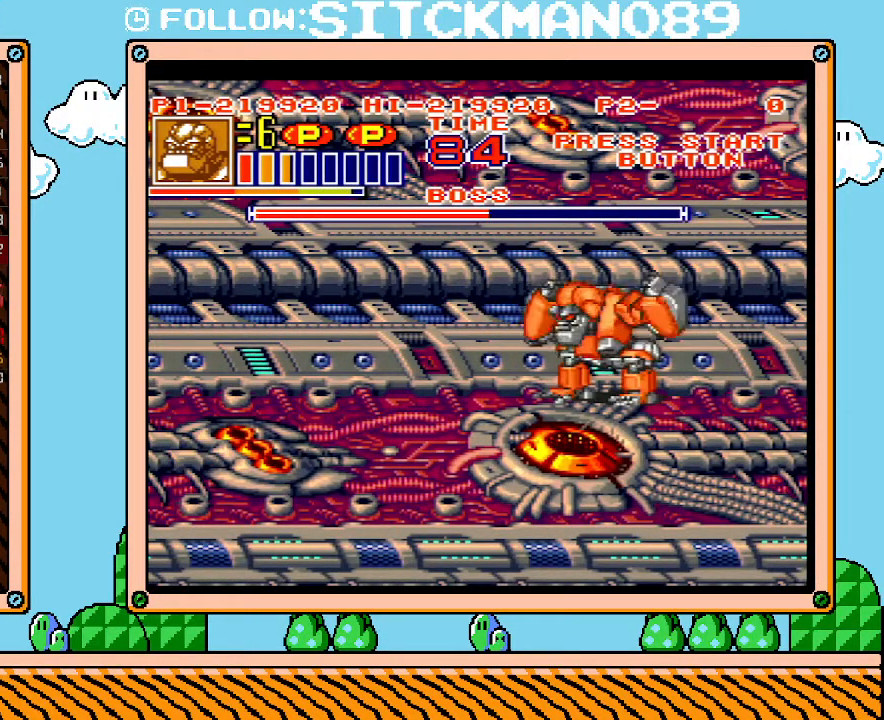
{"buttons": ["DPAD_LEFT"], "events": [[333, "L1", "up"], [367, "DPAD_LEFT", "down"]]}
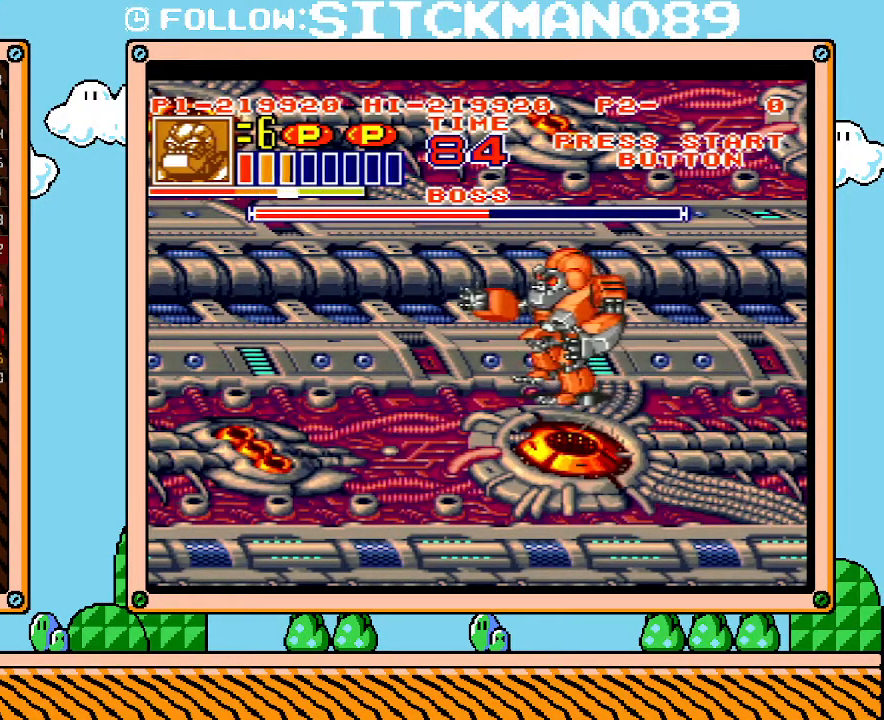
{"buttons": ["DPAD_LEFT"], "events": []}
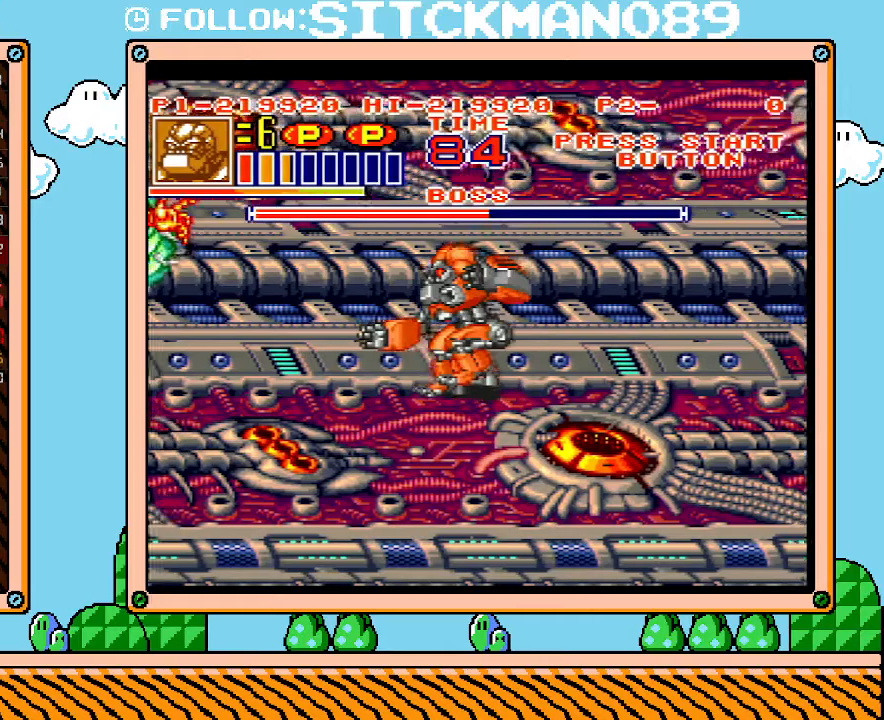
{"buttons": ["L1"], "events": [[300, "DPAD_LEFT", "up"], [333, "L1", "down"]]}
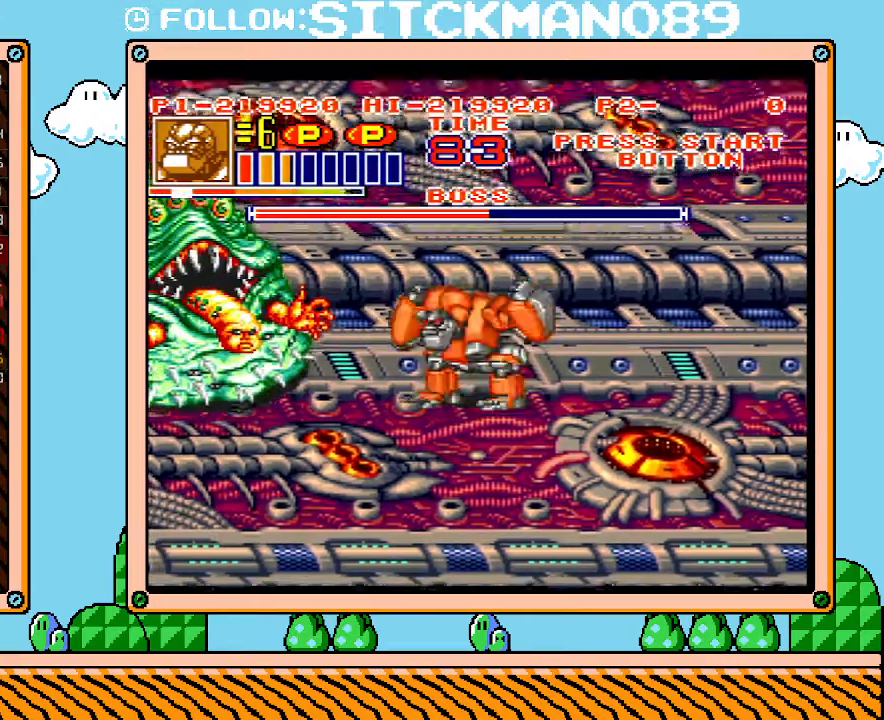
{"buttons": ["DPAD_LEFT"], "events": [[300, "L1", "up"], [450, "DPAD_LEFT", "down"]]}
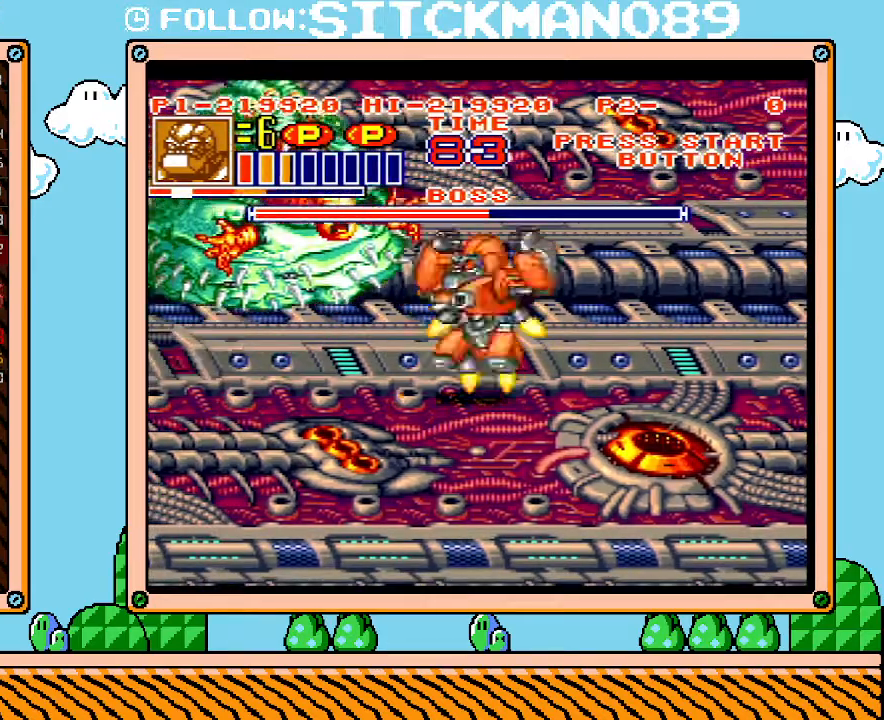
{"buttons": [], "events": [[150, "DPAD_LEFT", "up"]]}
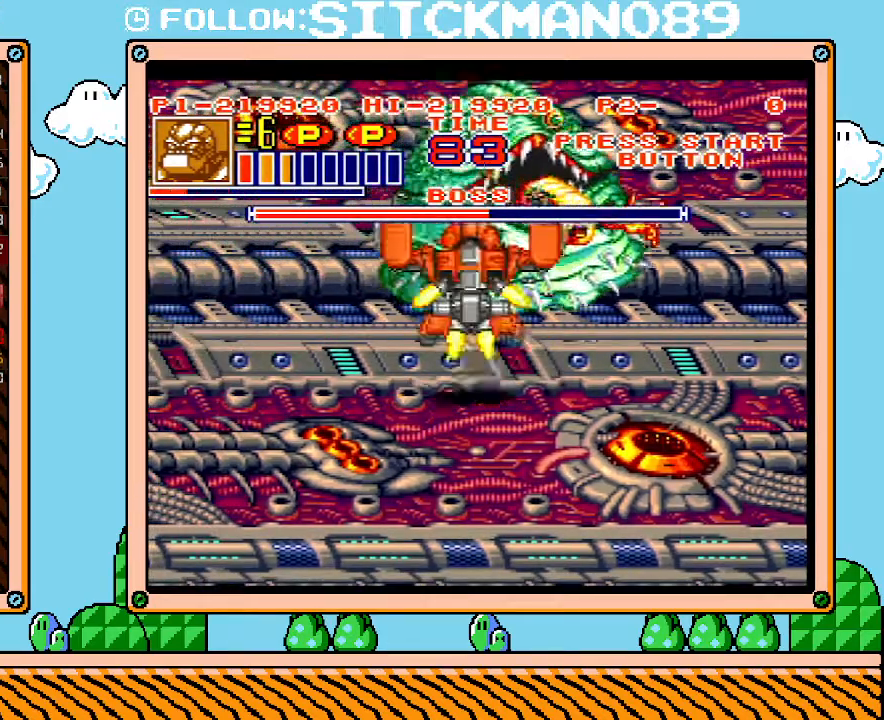
{"buttons": ["DPAD_RIGHT"], "events": [[467, "DPAD_RIGHT", "down"]]}
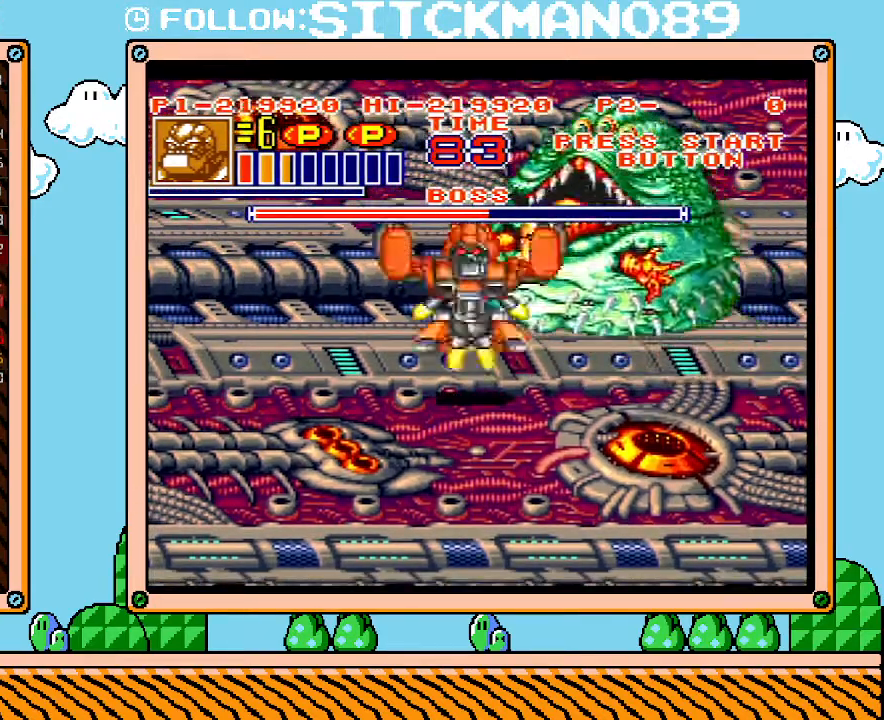
{"buttons": ["DPAD_RIGHT"], "events": []}
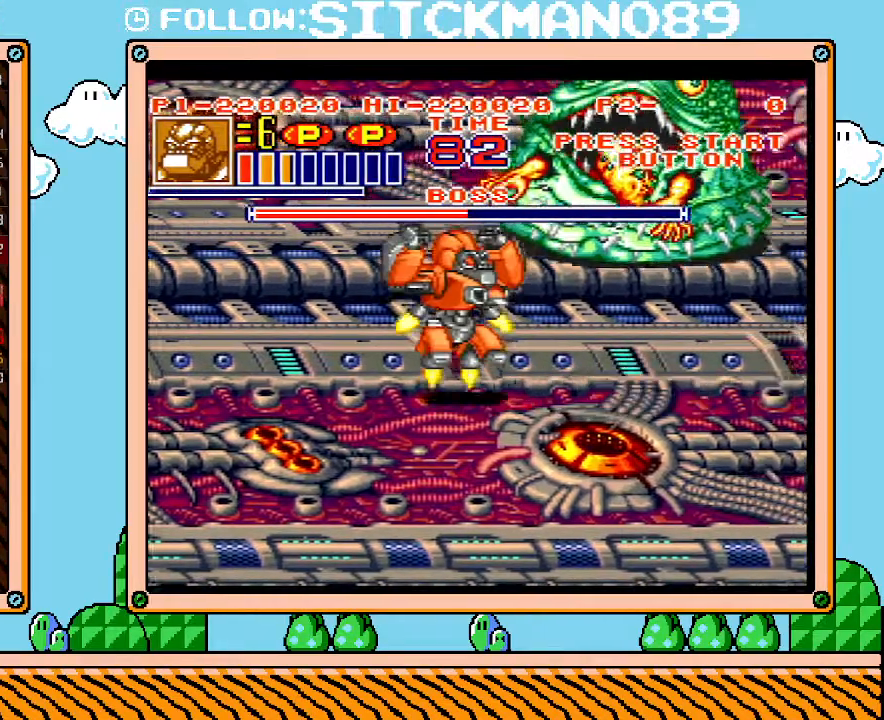
{"buttons": ["DPAD_RIGHT"], "events": []}
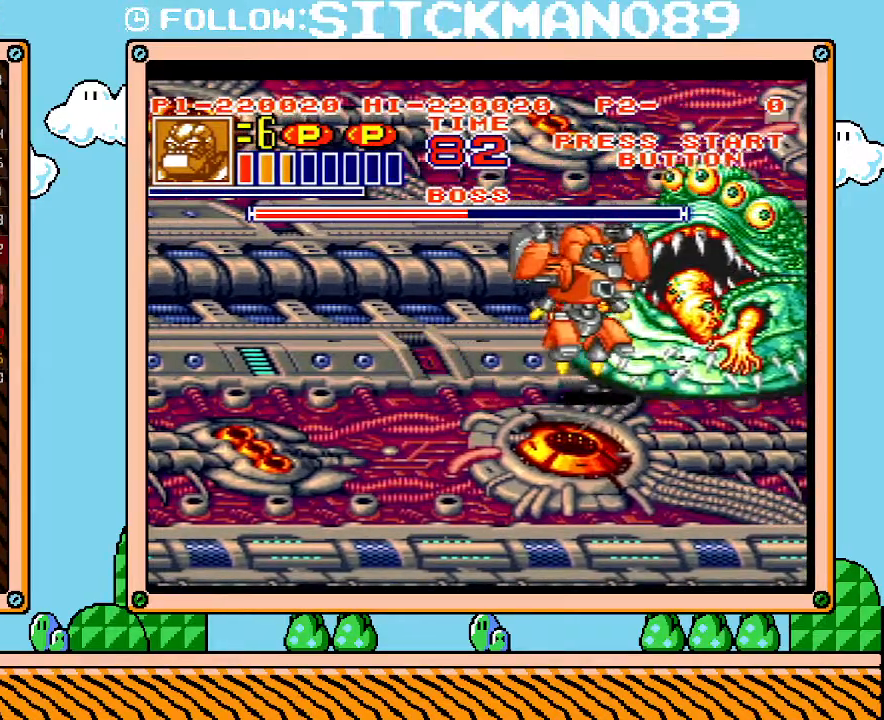
{"buttons": [], "events": [[433, "DPAD_RIGHT", "up"]]}
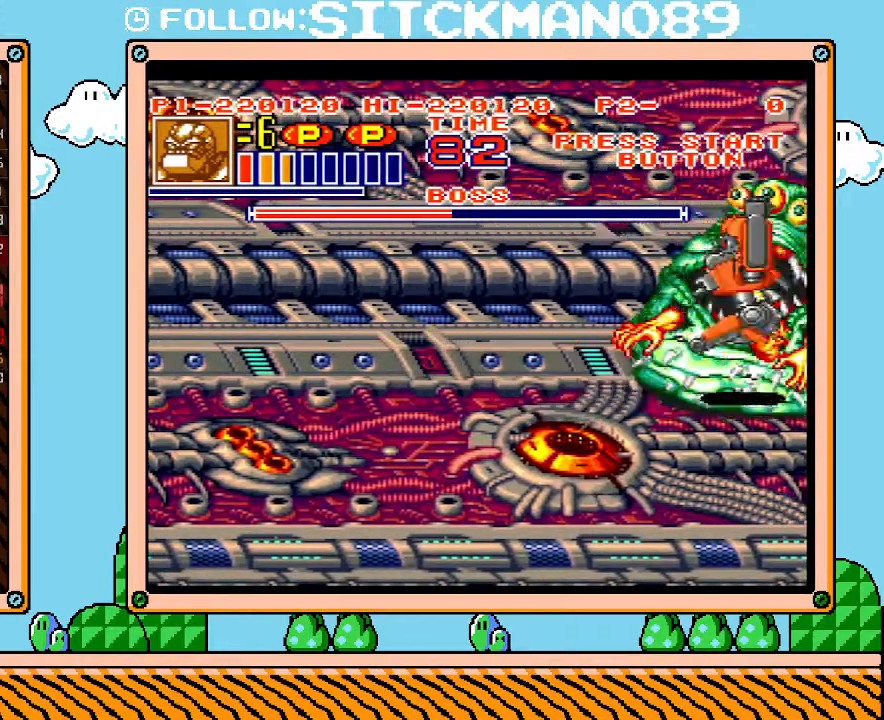
{"buttons": [], "events": []}
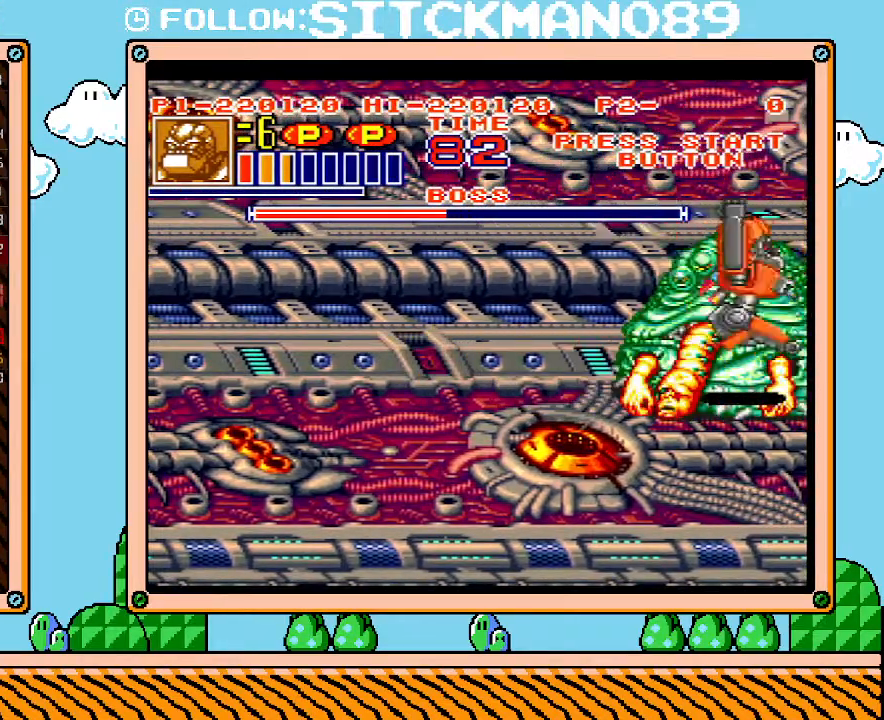
{"buttons": [], "events": []}
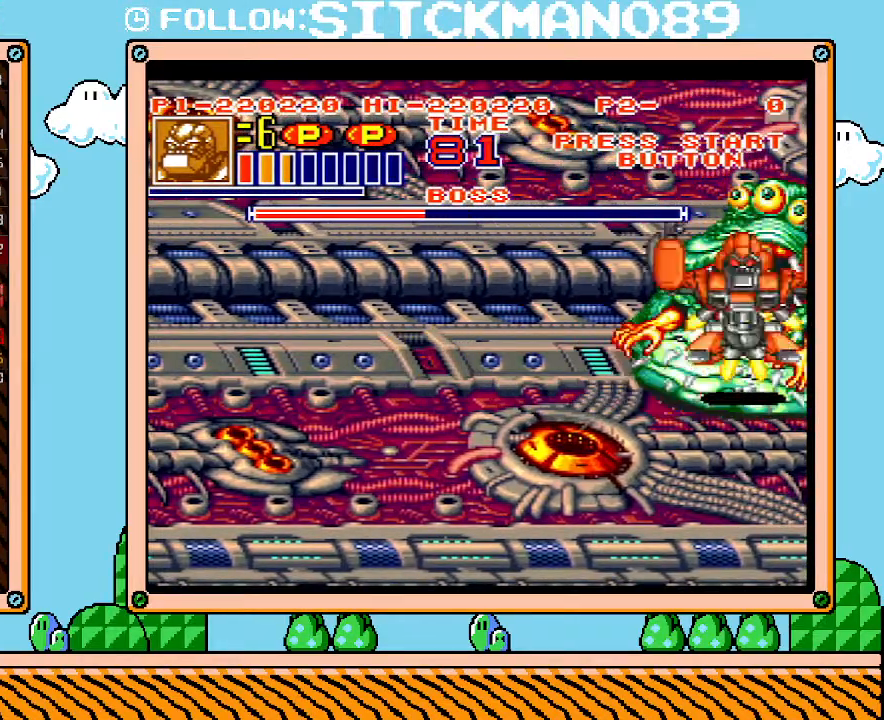
{"buttons": [], "events": []}
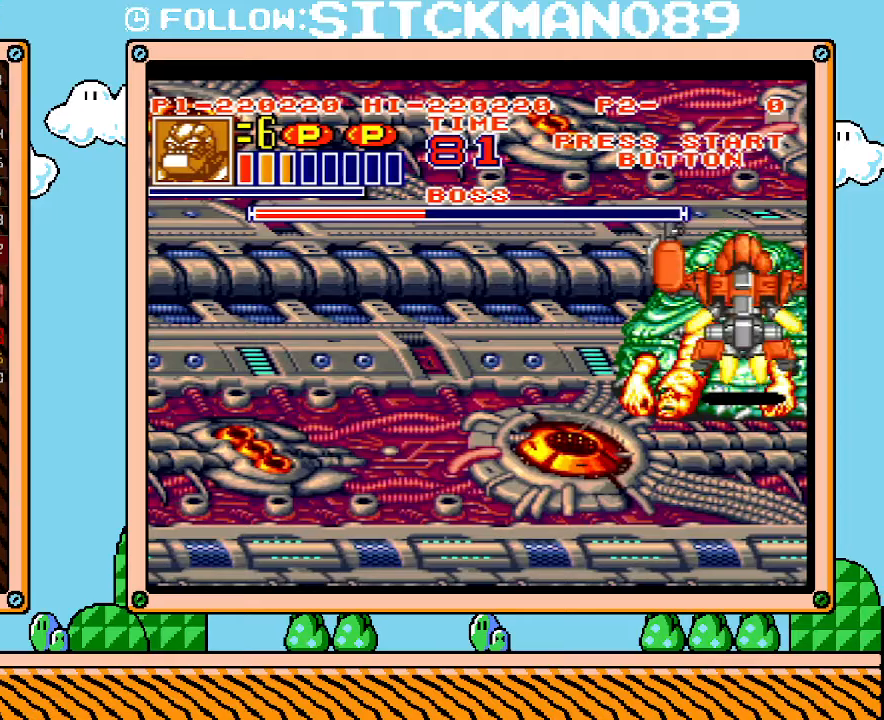
{"buttons": [], "events": []}
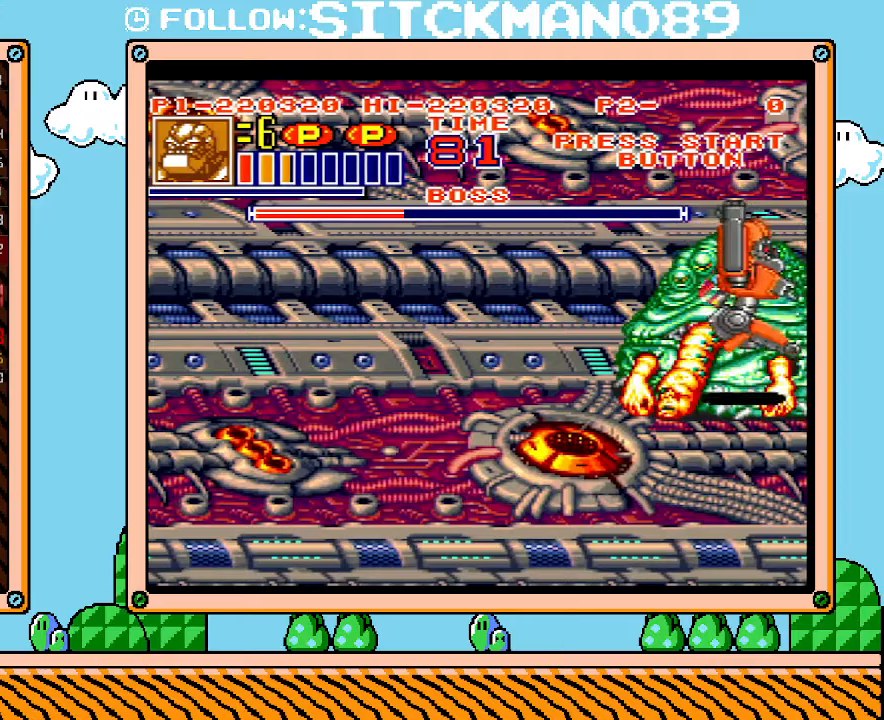
{"buttons": [], "events": []}
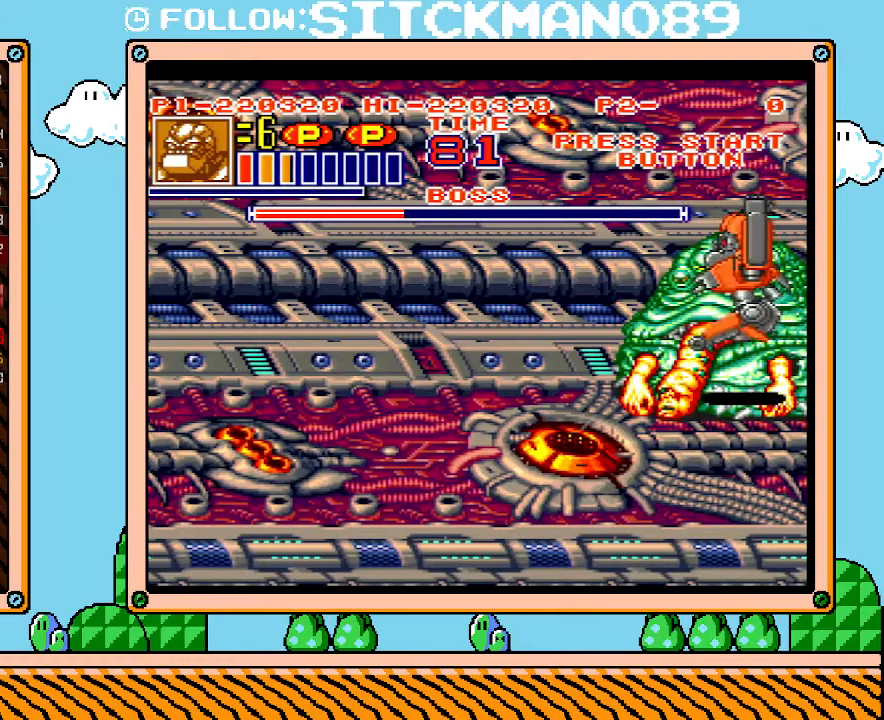
{"buttons": [], "events": []}
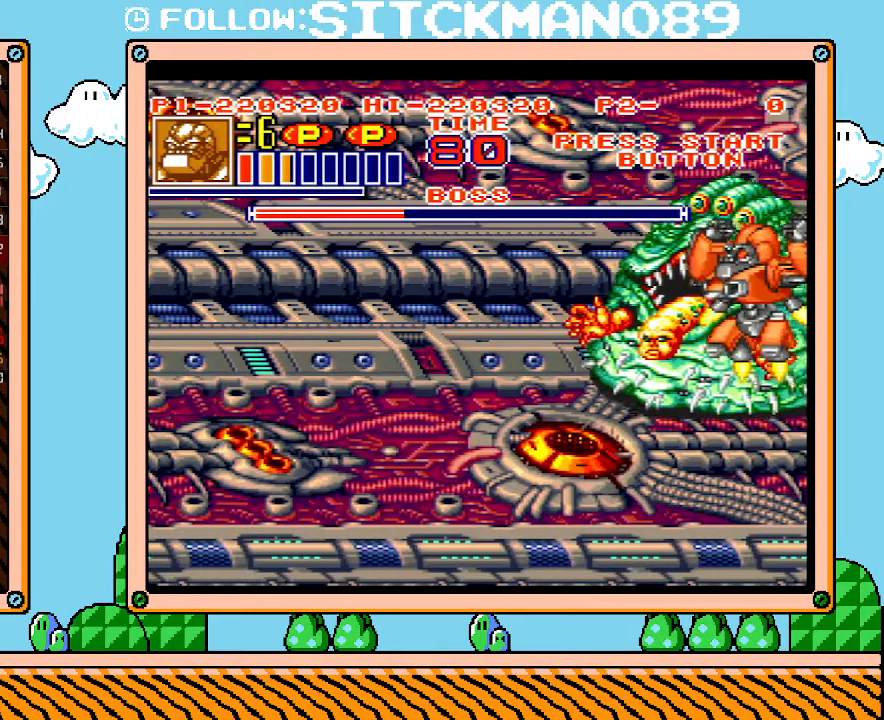
{"buttons": [], "events": []}
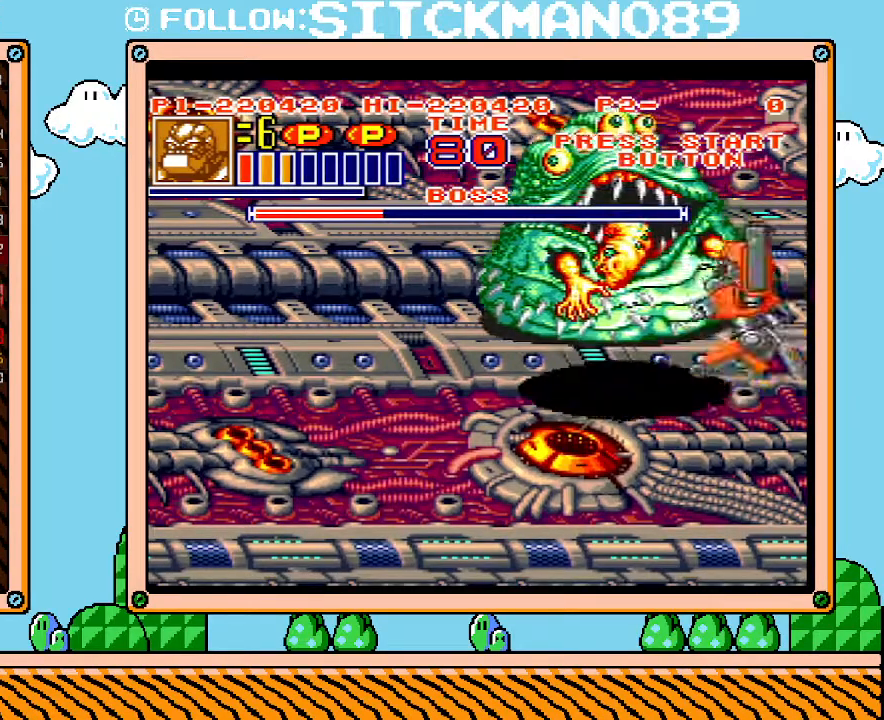
{"buttons": [], "events": [[17, "DPAD_LEFT", "down"], [83, "DPAD_LEFT", "up"]]}
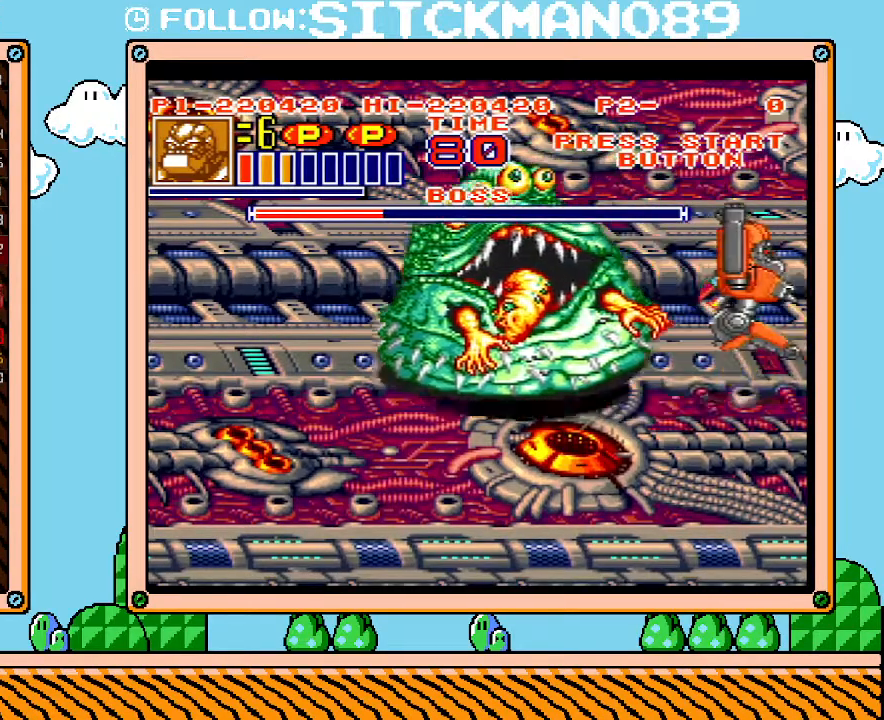
{"buttons": [], "events": [[17, "DPAD_LEFT", "down"], [483, "DPAD_LEFT", "up"]]}
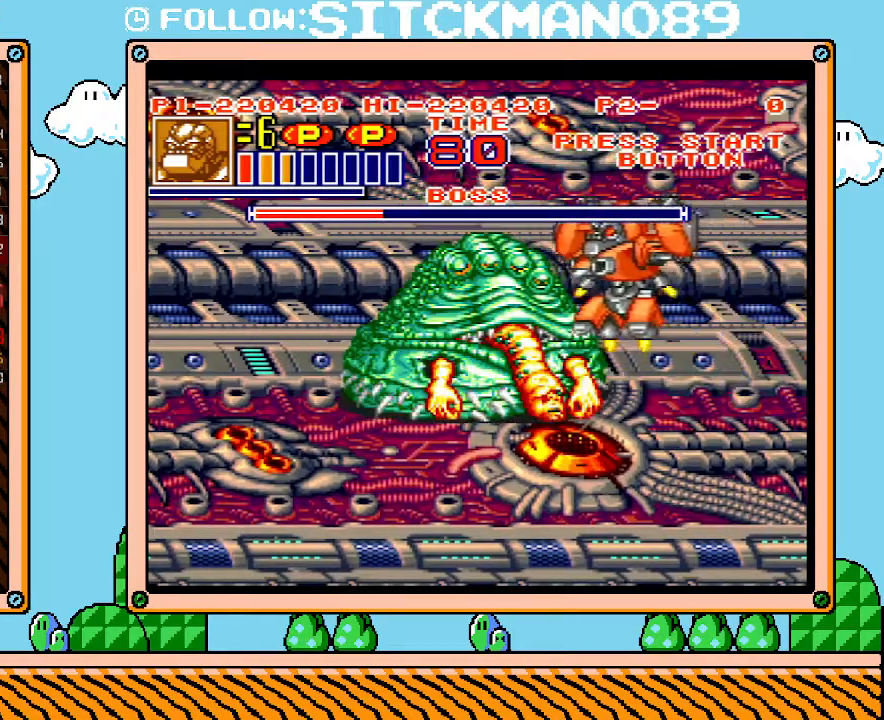
{"buttons": [], "events": []}
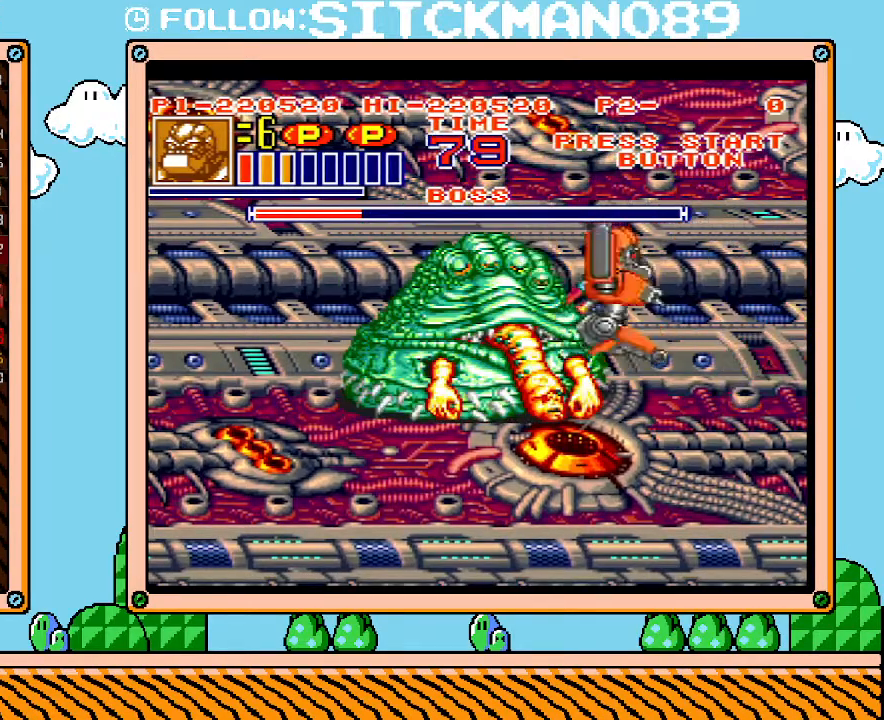
{"buttons": [], "events": []}
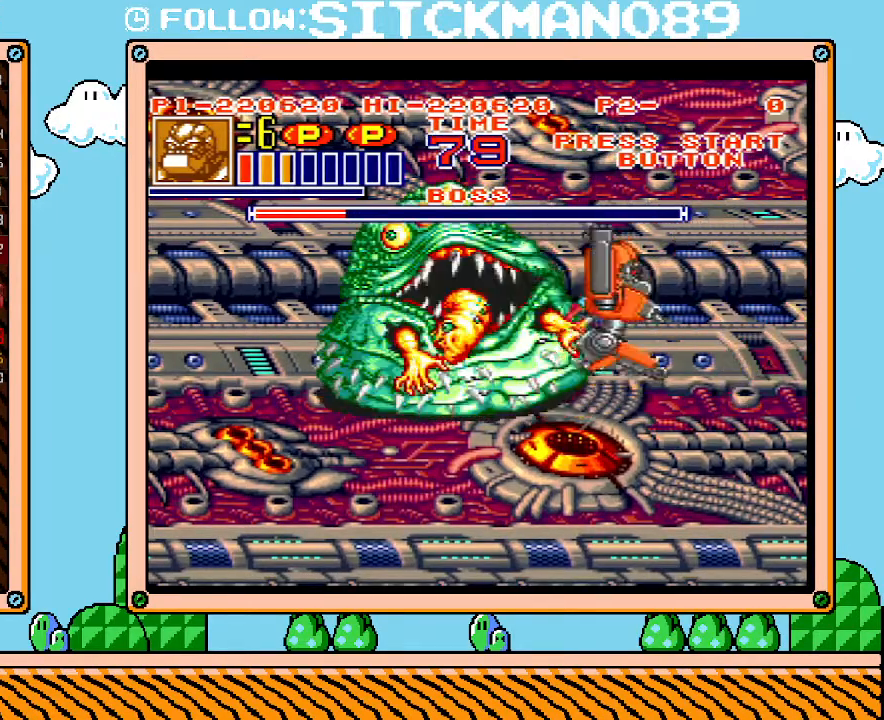
{"buttons": [], "events": []}
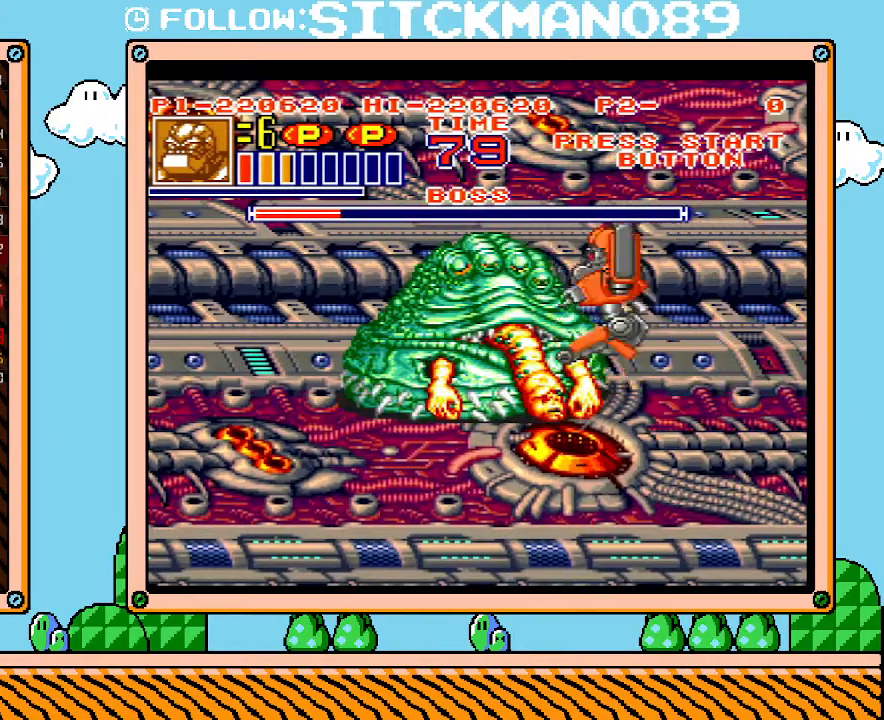
{"buttons": [], "events": []}
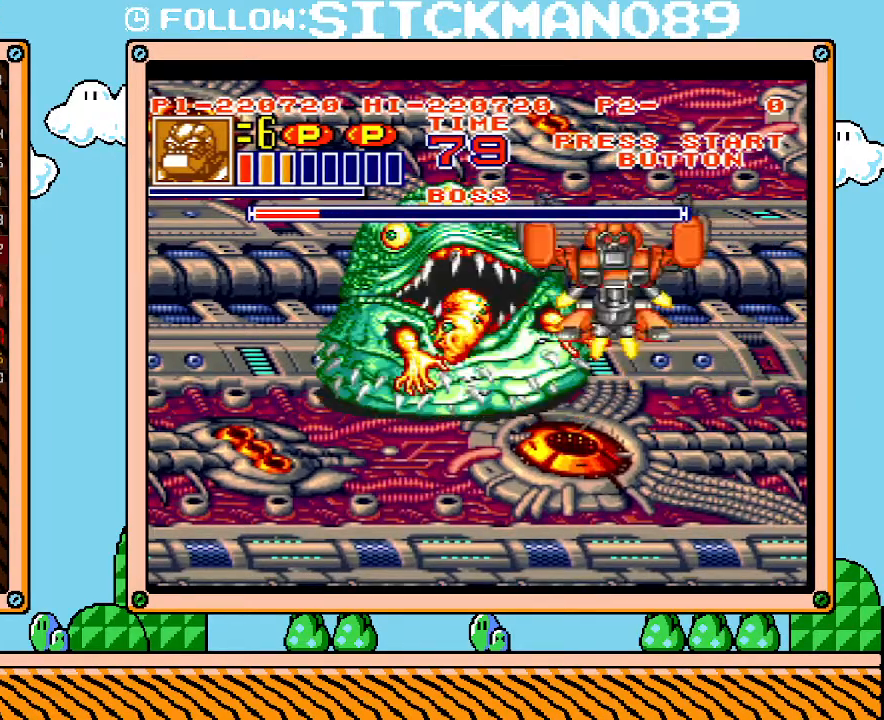
{"buttons": [], "events": []}
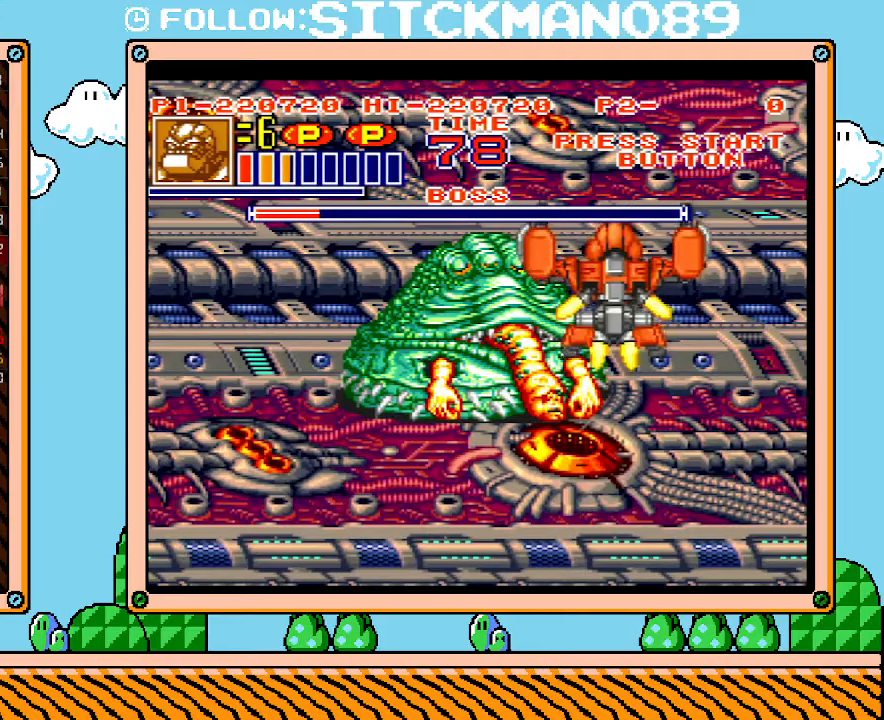
{"buttons": [], "events": []}